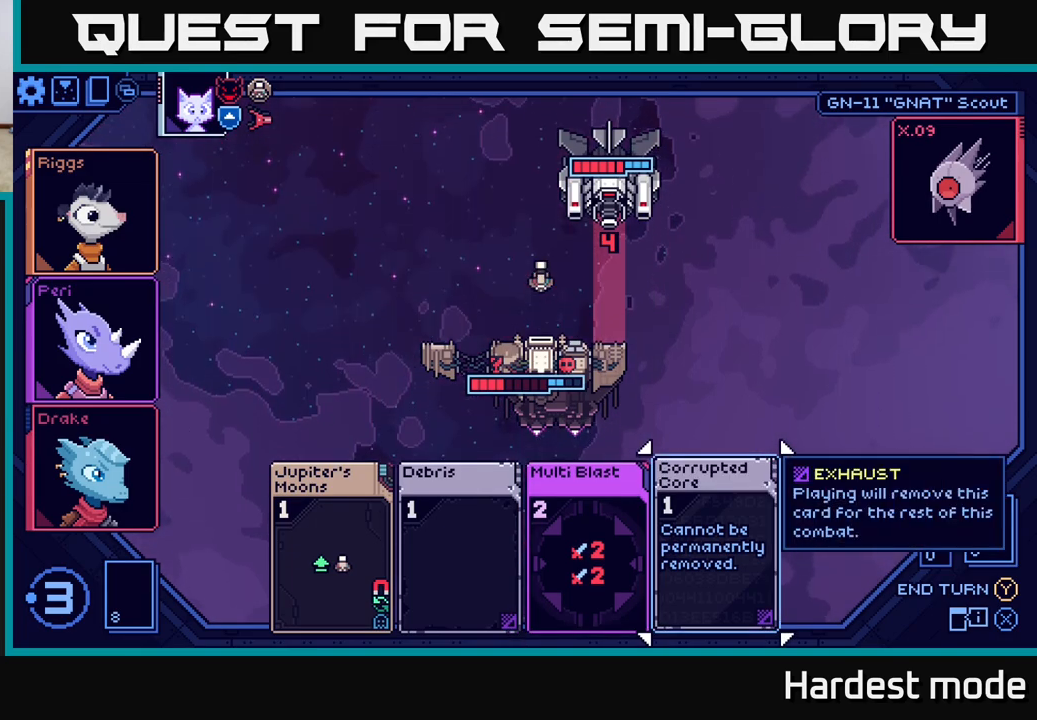
Gameplay with a controller (Xbox layout); each line is a JSON object with the inputs held at the frame after it. "events" lists button and stick changes between this image and that frame as [ms after this image, input, new state], when the widget could be followed in between.
{"buttons": [], "left_stick": "center", "right_stick": "center", "events": []}
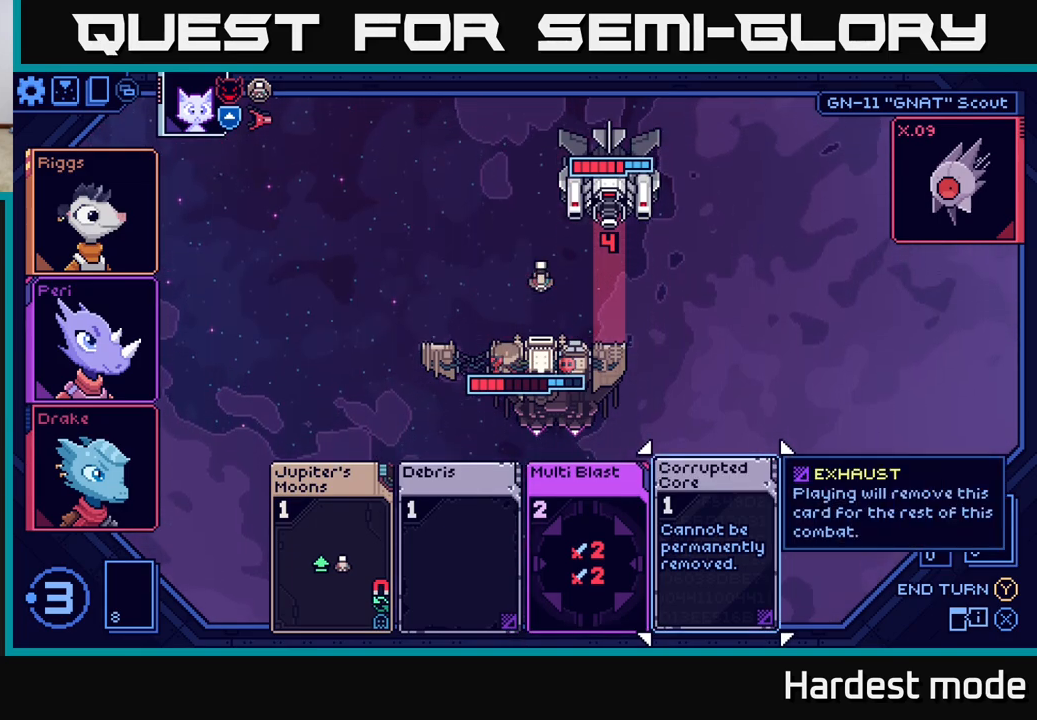
{"buttons": [], "left_stick": "center", "right_stick": "center", "events": []}
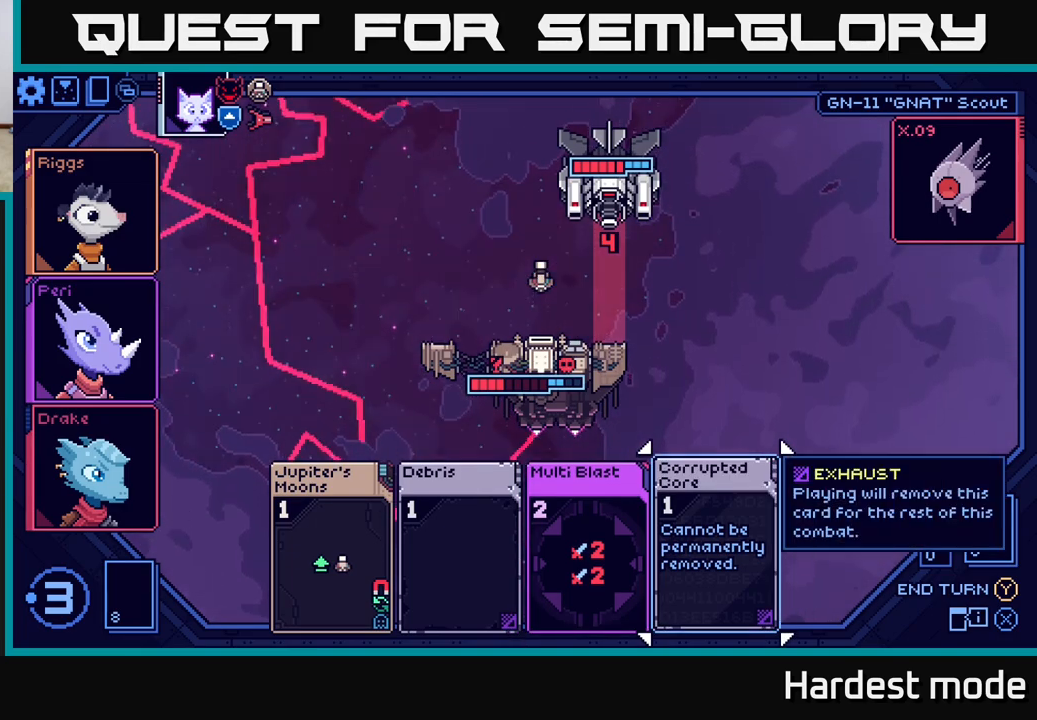
{"buttons": [], "left_stick": "left", "right_stick": "center", "events": [[433, "left_stick", "left"]]}
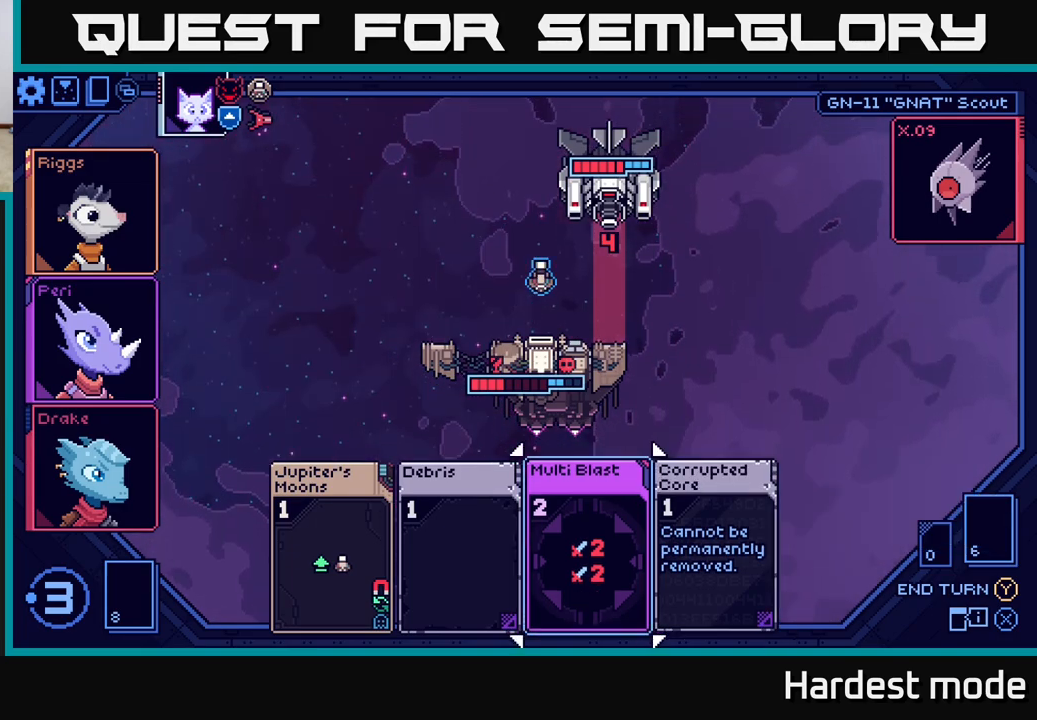
{"buttons": [], "left_stick": "center", "right_stick": "center", "events": [[167, "left_stick", "right"], [367, "left_stick", "center"]]}
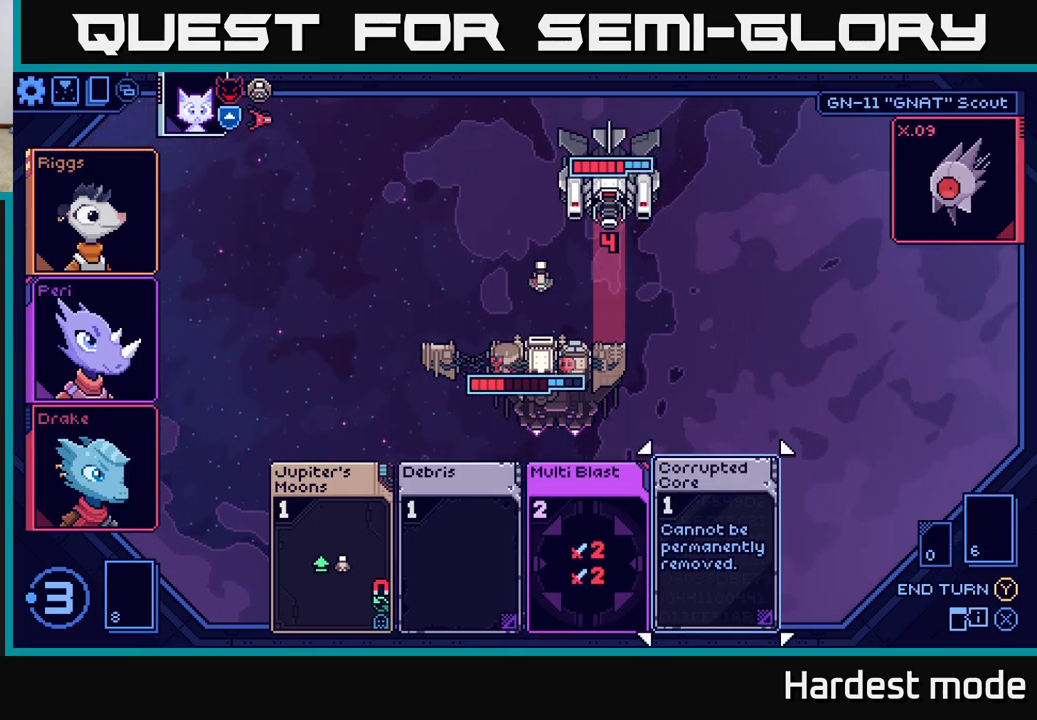
{"buttons": [], "left_stick": "center", "right_stick": "center", "events": []}
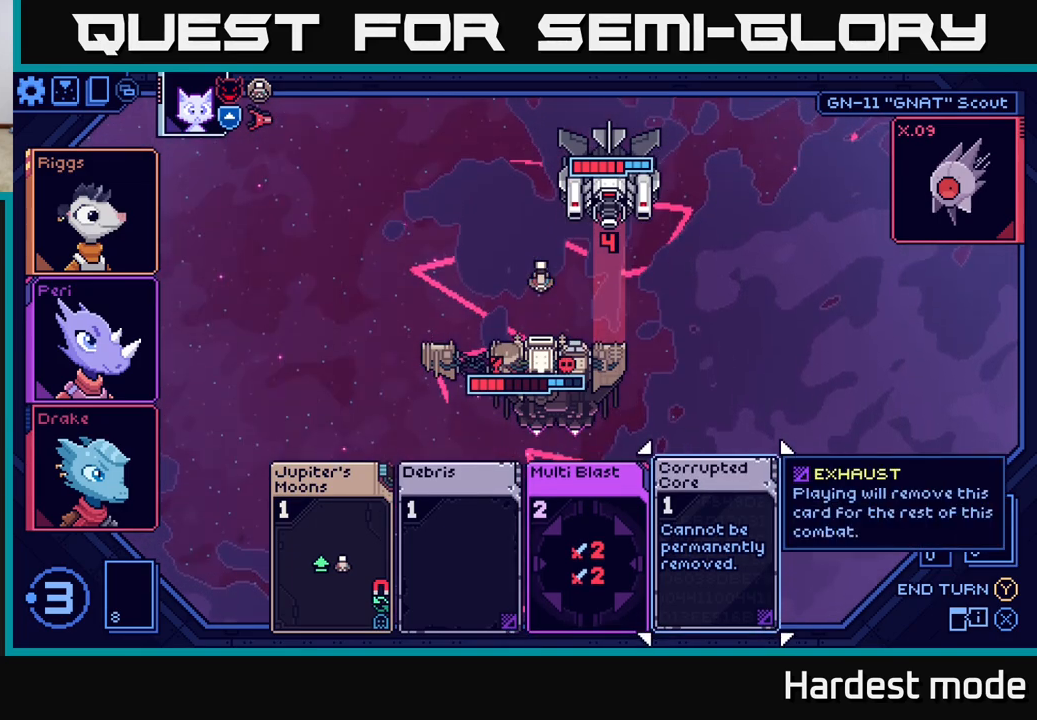
{"buttons": [], "left_stick": "center", "right_stick": "center", "events": []}
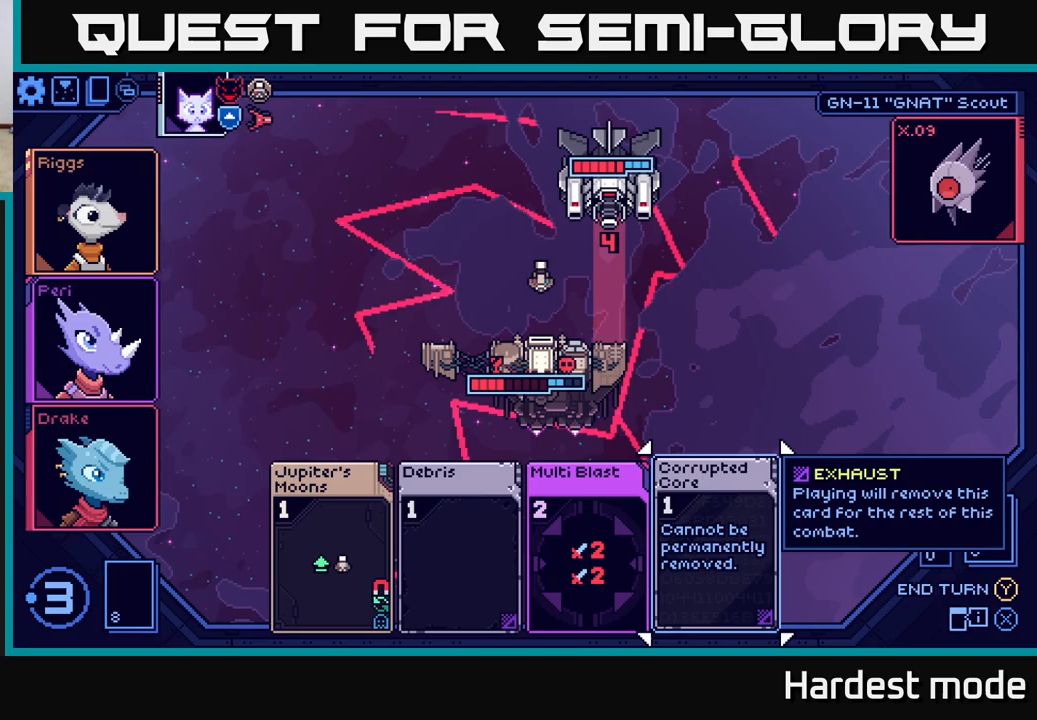
{"buttons": [], "left_stick": "center", "right_stick": "center", "events": [[367, "A", "down"], [483, "A", "up"]]}
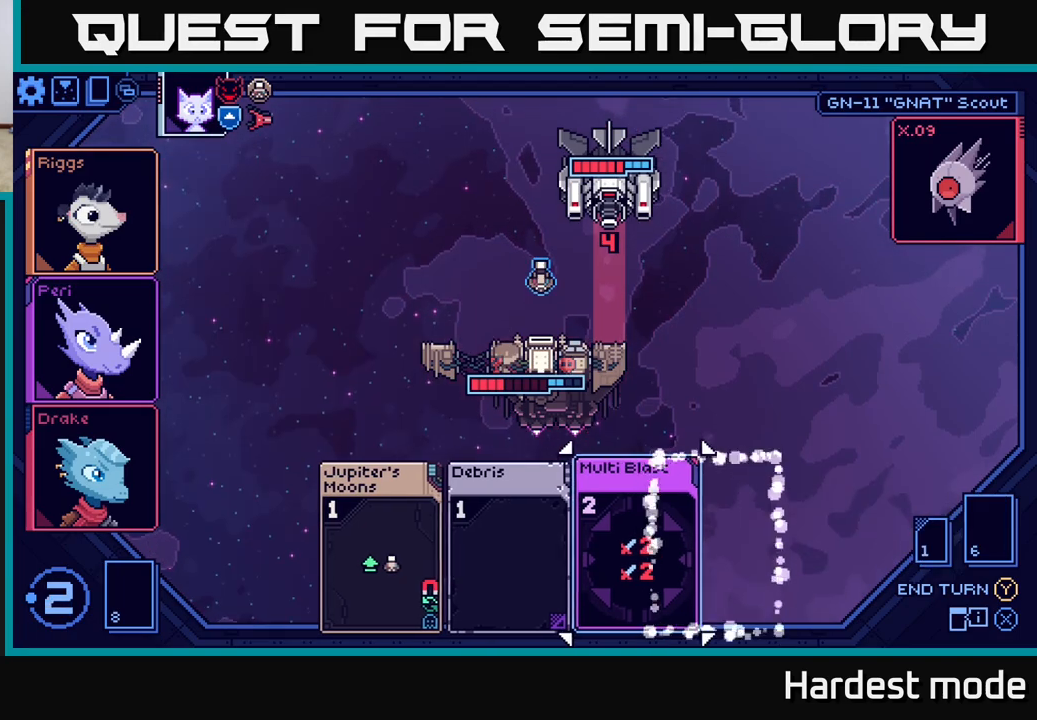
{"buttons": [], "left_stick": "left", "right_stick": "center", "events": [[367, "left_stick", "left"]]}
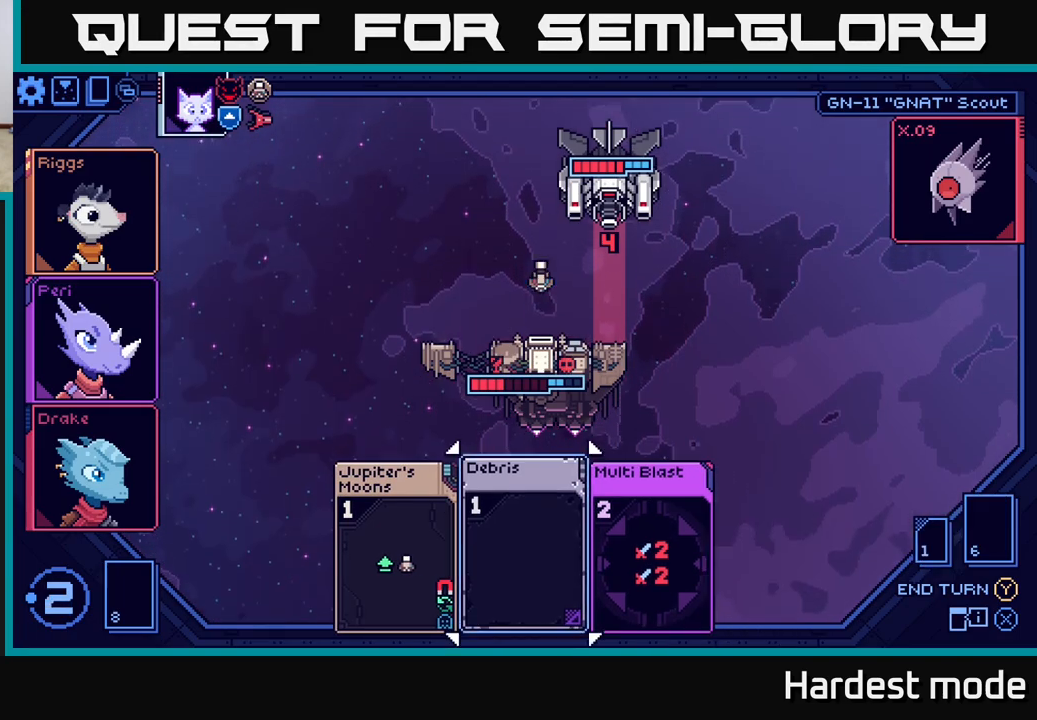
{"buttons": [], "left_stick": "center", "right_stick": "center", "events": [[50, "left_stick", "center"], [317, "A", "down"], [483, "A", "up"]]}
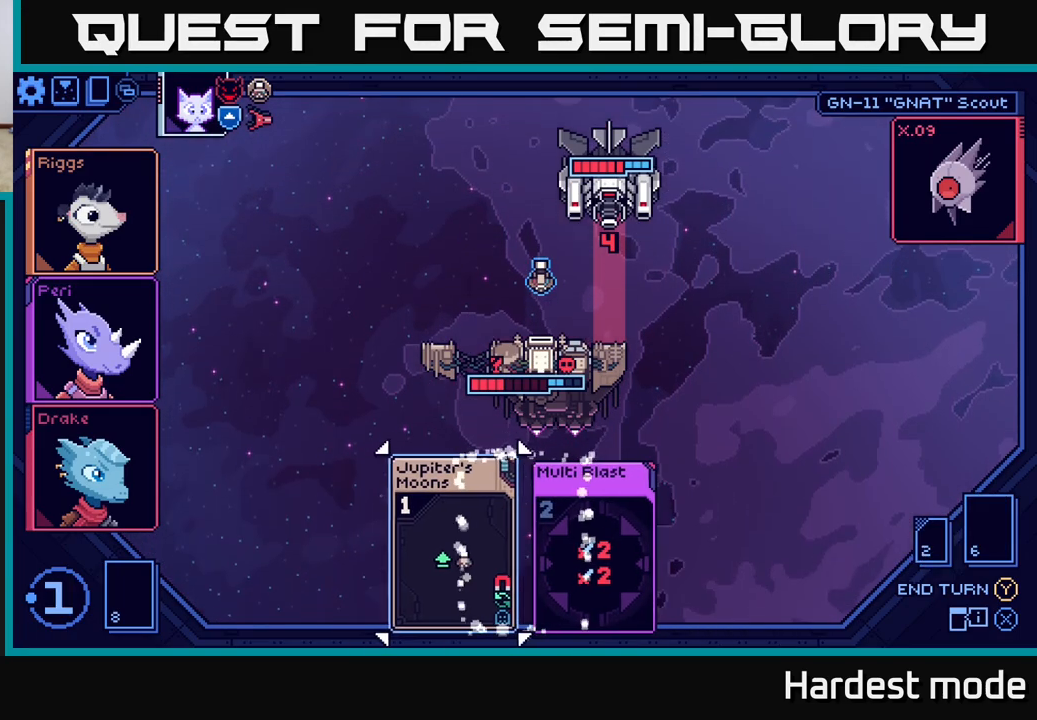
{"buttons": [], "left_stick": "center", "right_stick": "center", "events": []}
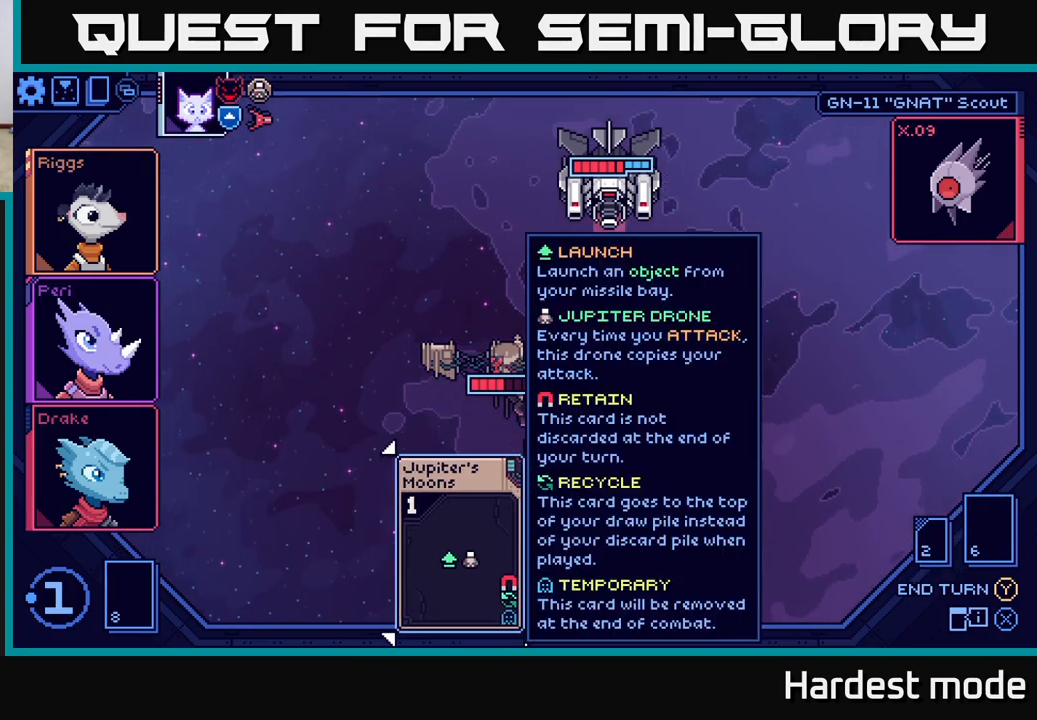
{"buttons": [], "left_stick": "center", "right_stick": "center", "events": [[67, "left_stick", "right"], [267, "left_stick", "center"]]}
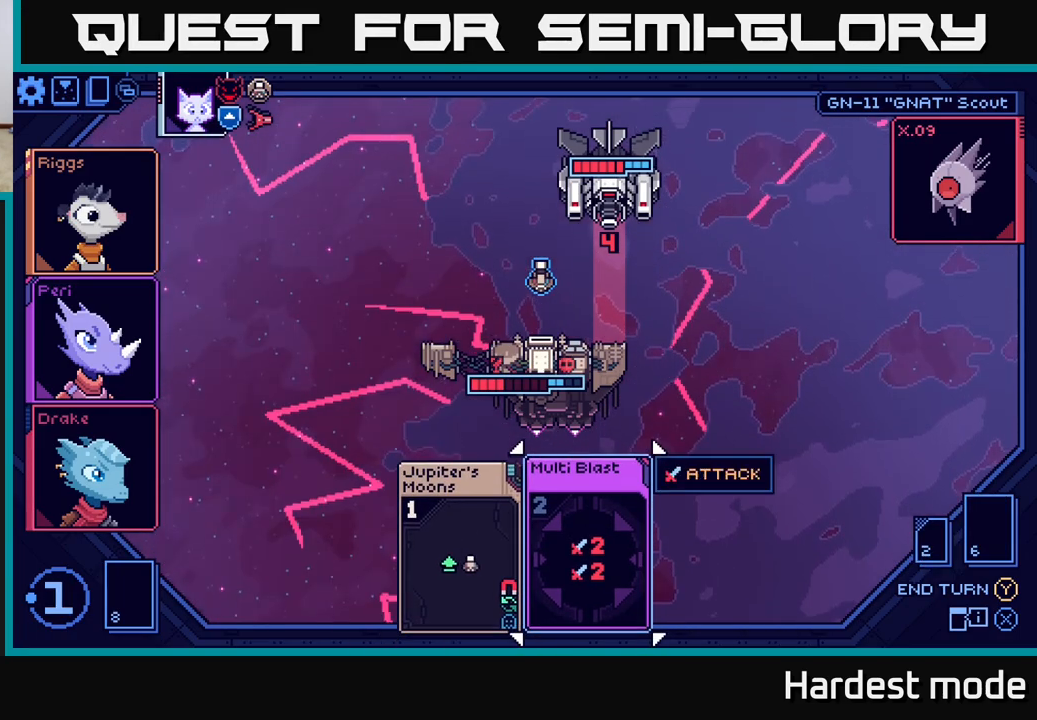
{"buttons": [], "left_stick": "center", "right_stick": "center", "events": [[283, "left_stick", "left"], [483, "left_stick", "center"]]}
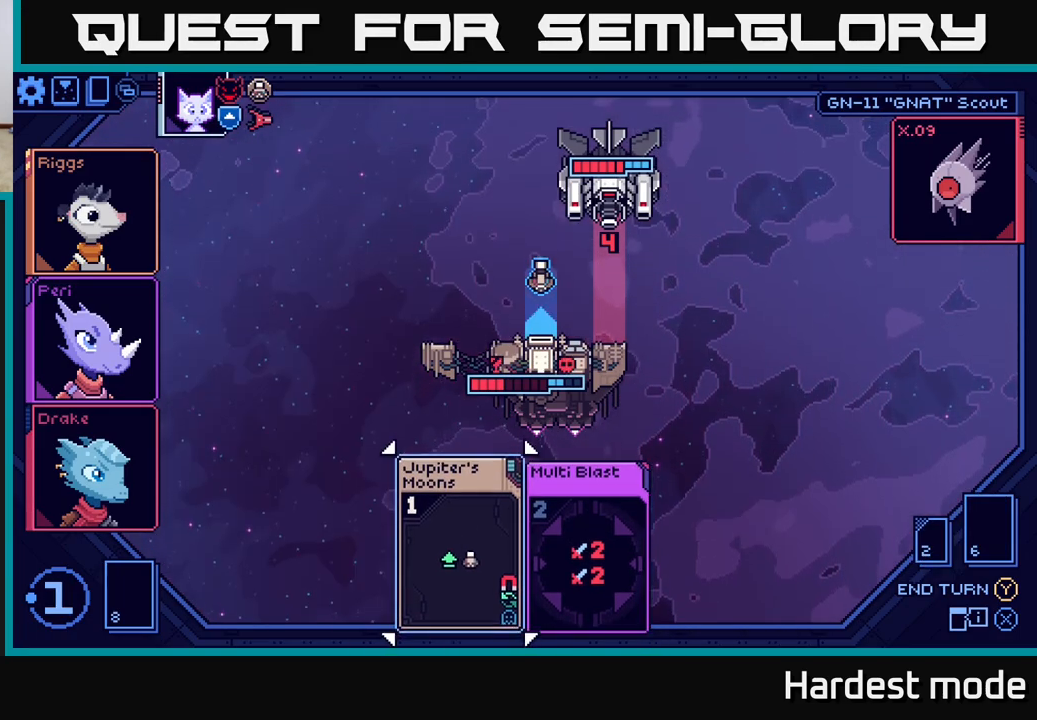
{"buttons": [], "left_stick": "center", "right_stick": "center", "events": [[50, "left_stick", "right"], [250, "left_stick", "center"]]}
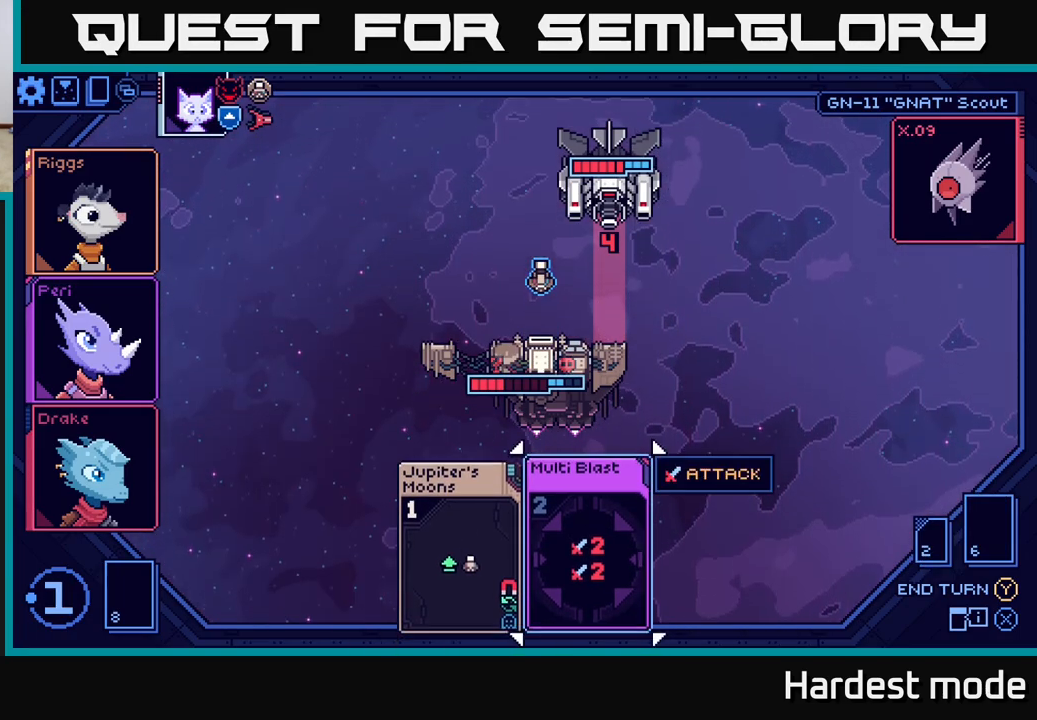
{"buttons": ["Y"], "left_stick": "center", "right_stick": "center", "events": [[467, "Y", "down"]]}
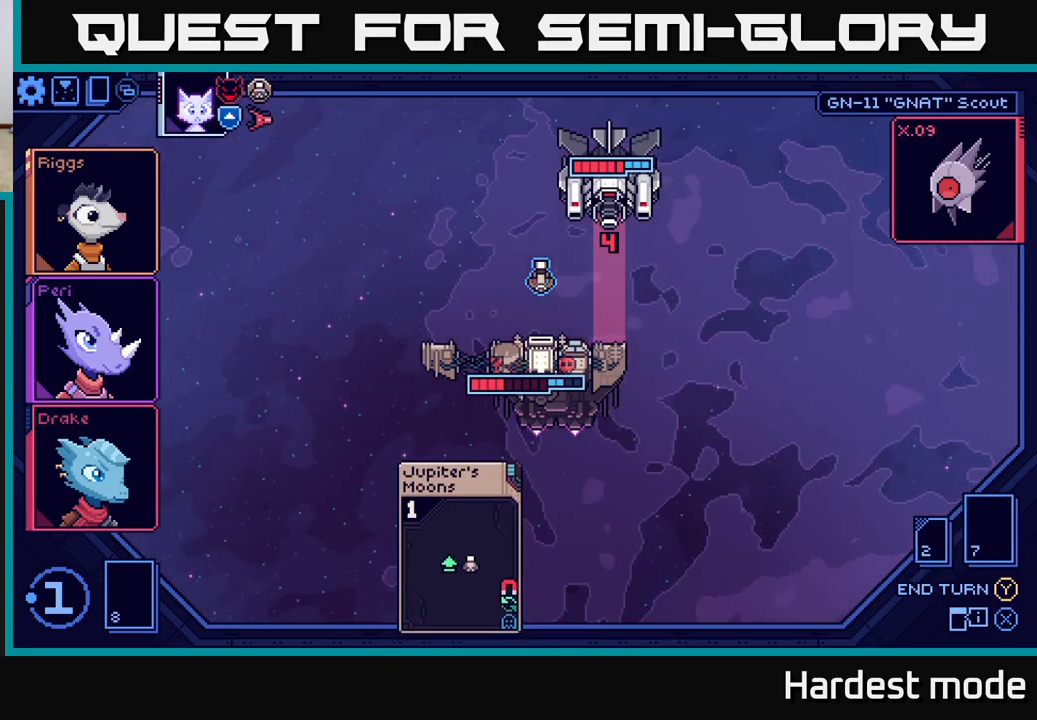
{"buttons": [], "left_stick": "center", "right_stick": "center", "events": [[83, "Y", "up"]]}
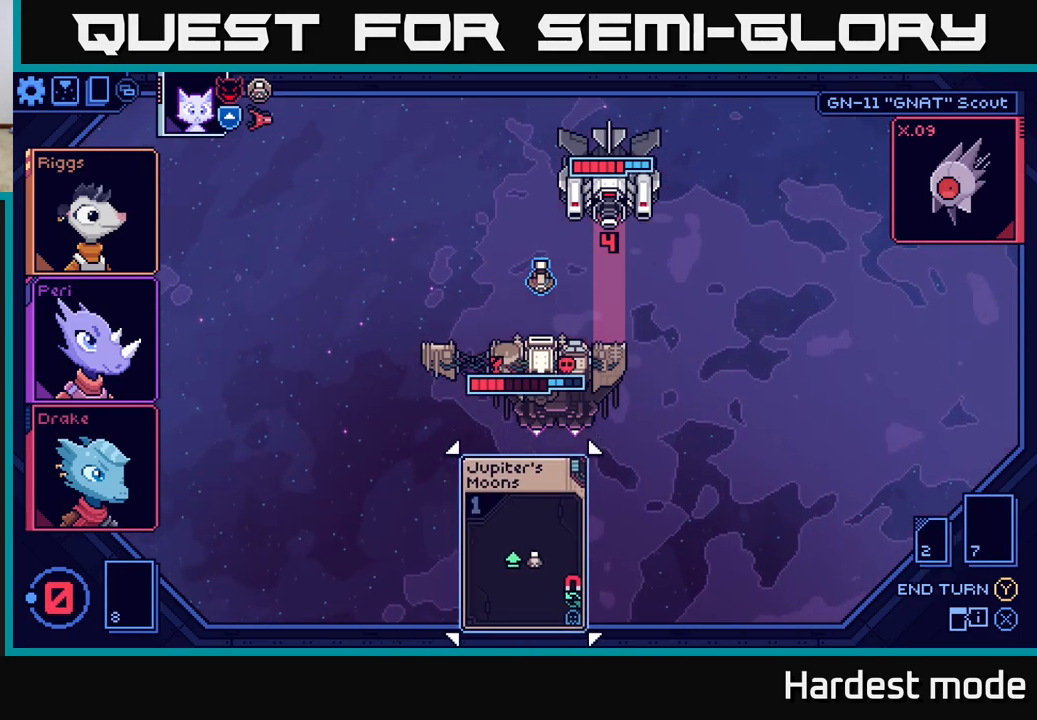
{"buttons": [], "left_stick": "center", "right_stick": "center", "events": []}
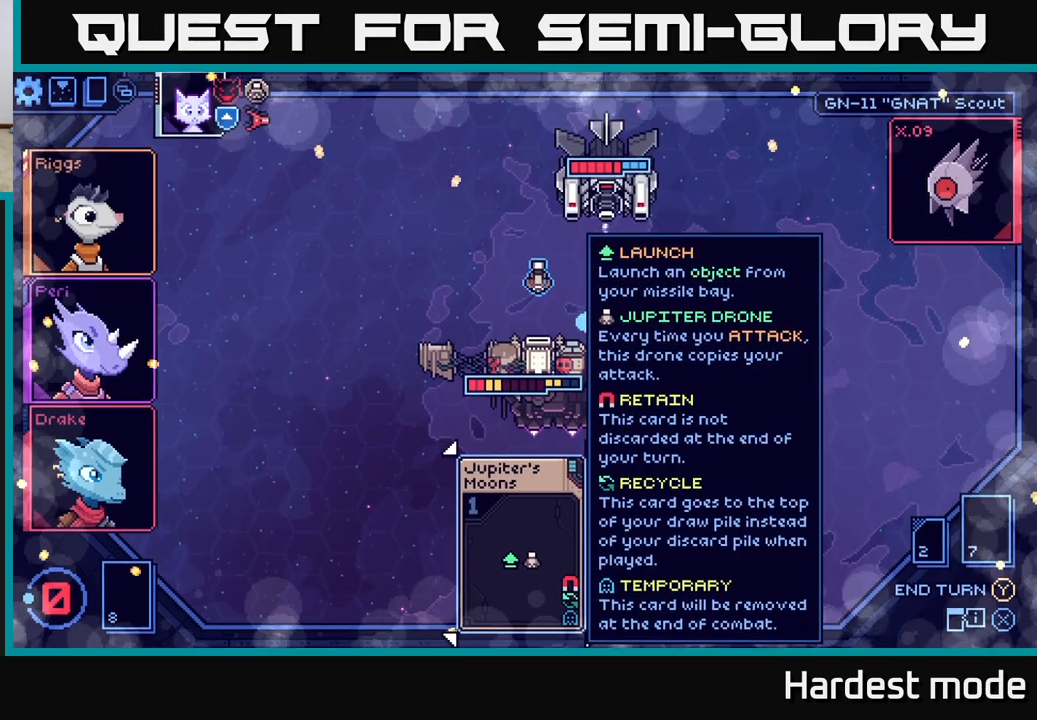
{"buttons": [], "left_stick": "center", "right_stick": "center", "events": []}
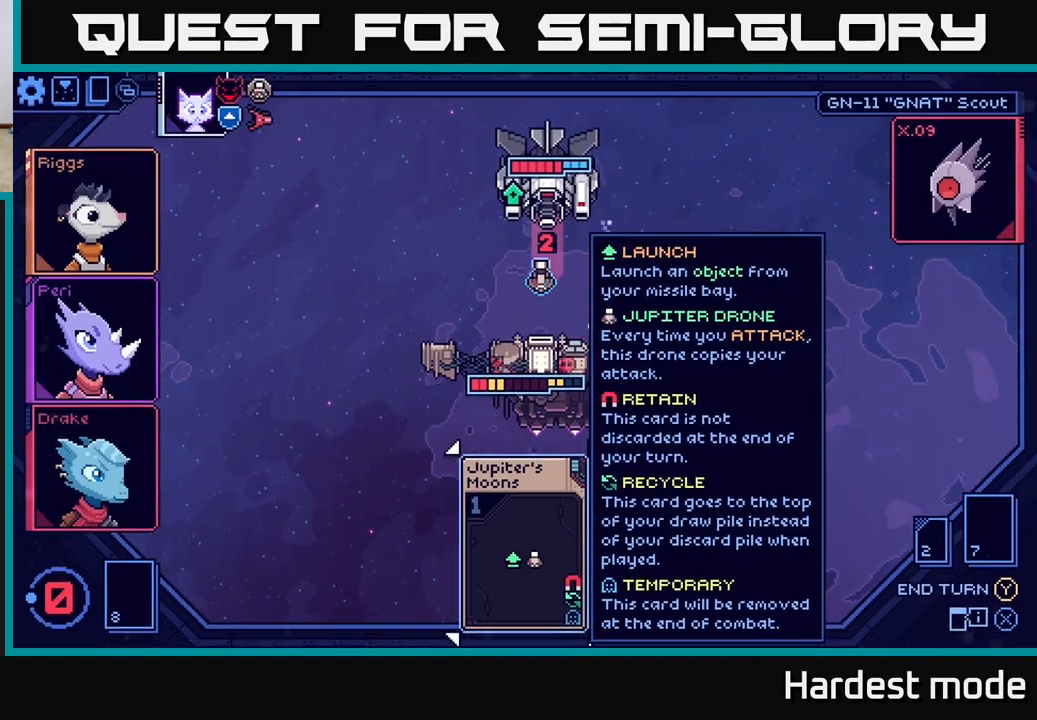
{"buttons": [], "left_stick": "center", "right_stick": "center", "events": []}
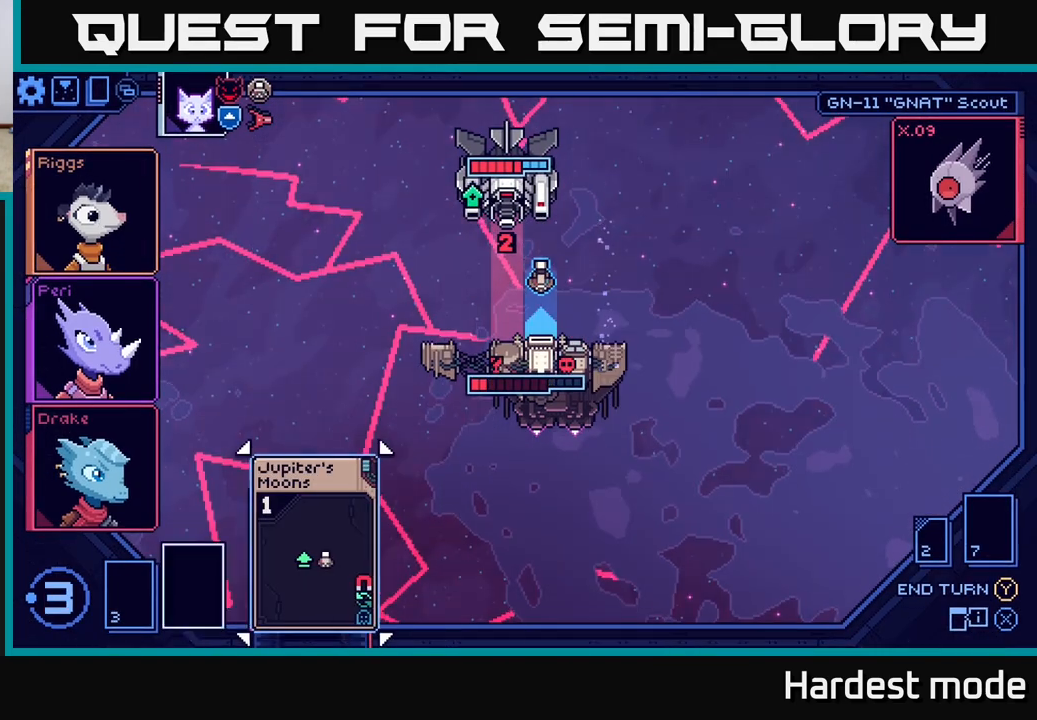
{"buttons": [], "left_stick": "center", "right_stick": "center", "events": []}
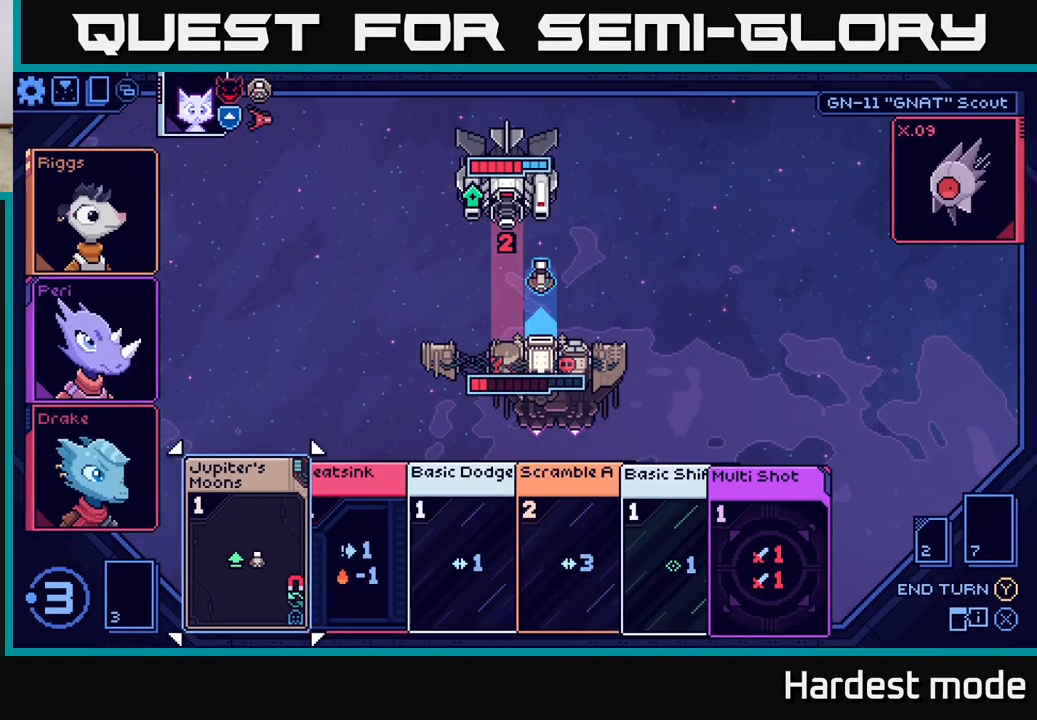
{"buttons": [], "left_stick": "center", "right_stick": "center", "events": [[283, "left_stick", "right"], [483, "left_stick", "center"]]}
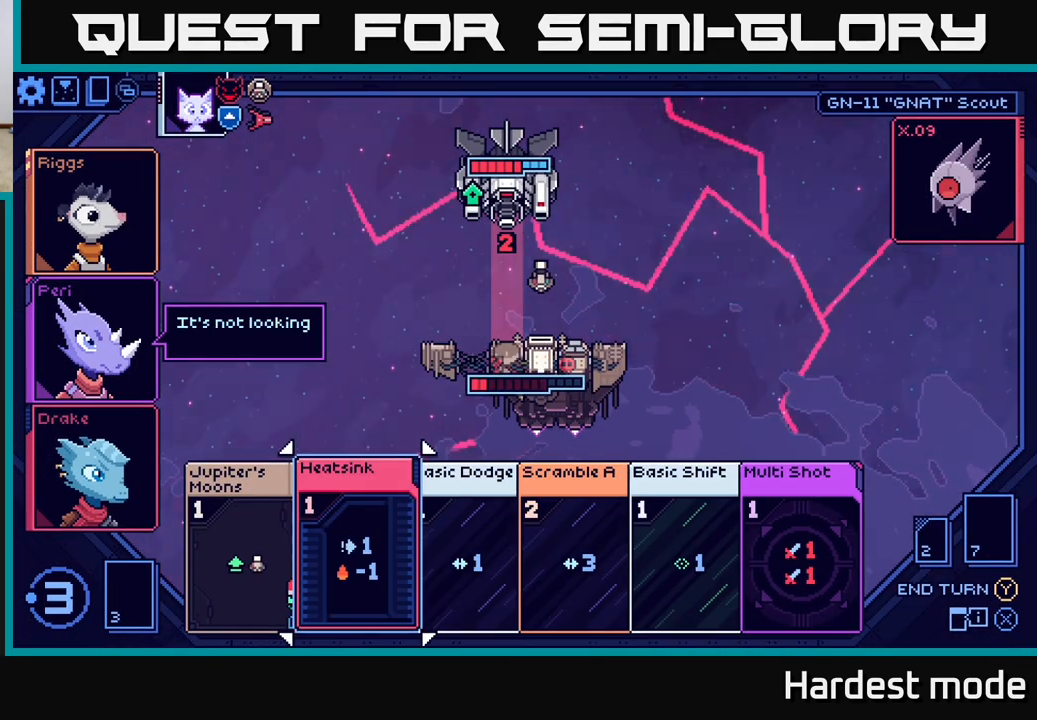
{"buttons": [], "left_stick": "center", "right_stick": "center", "events": [[233, "left_stick", "right"], [417, "left_stick", "center"]]}
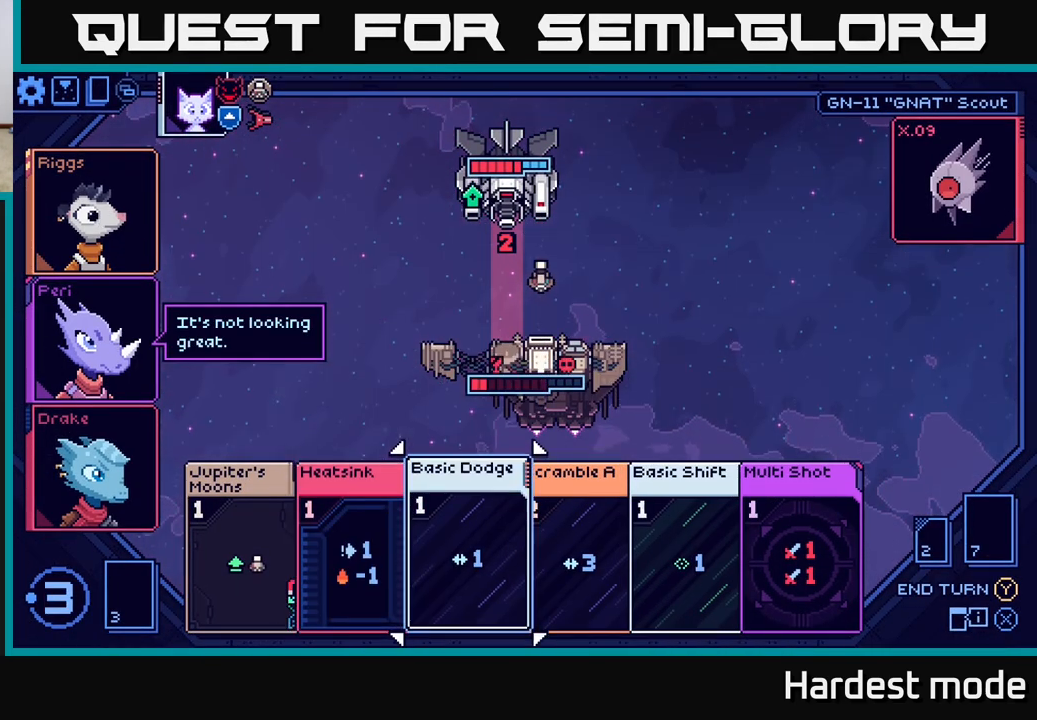
{"buttons": [], "left_stick": "center", "right_stick": "center", "events": [[50, "left_stick", "right"], [217, "left_stick", "center"]]}
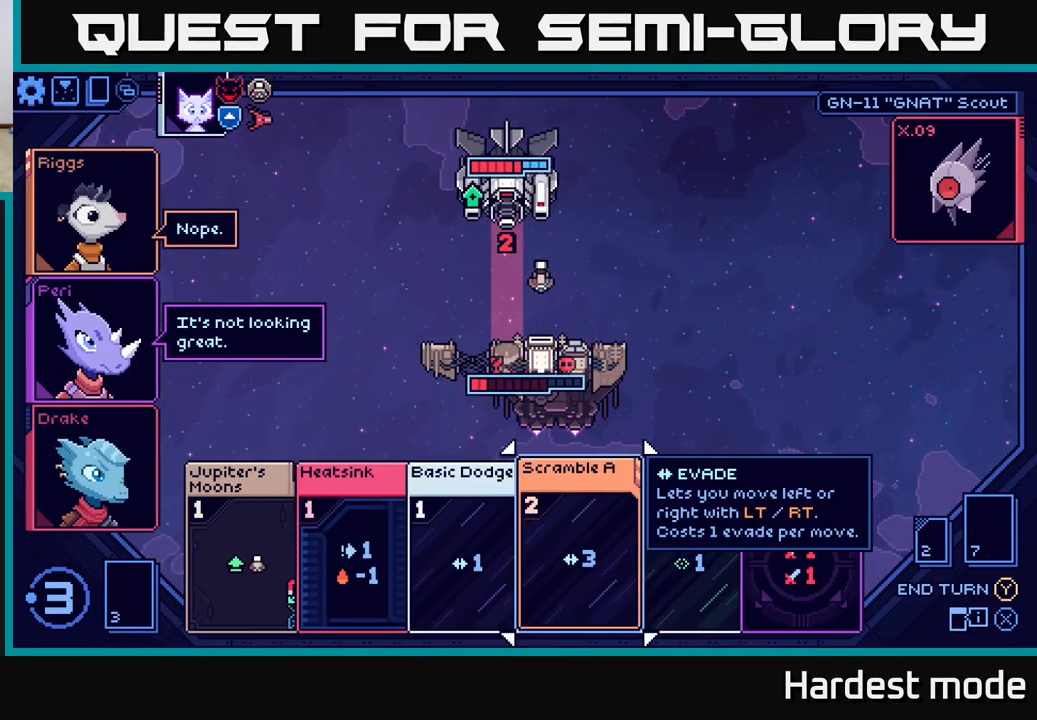
{"buttons": [], "left_stick": "center", "right_stick": "center", "events": [[233, "left_stick", "right"], [450, "left_stick", "center"]]}
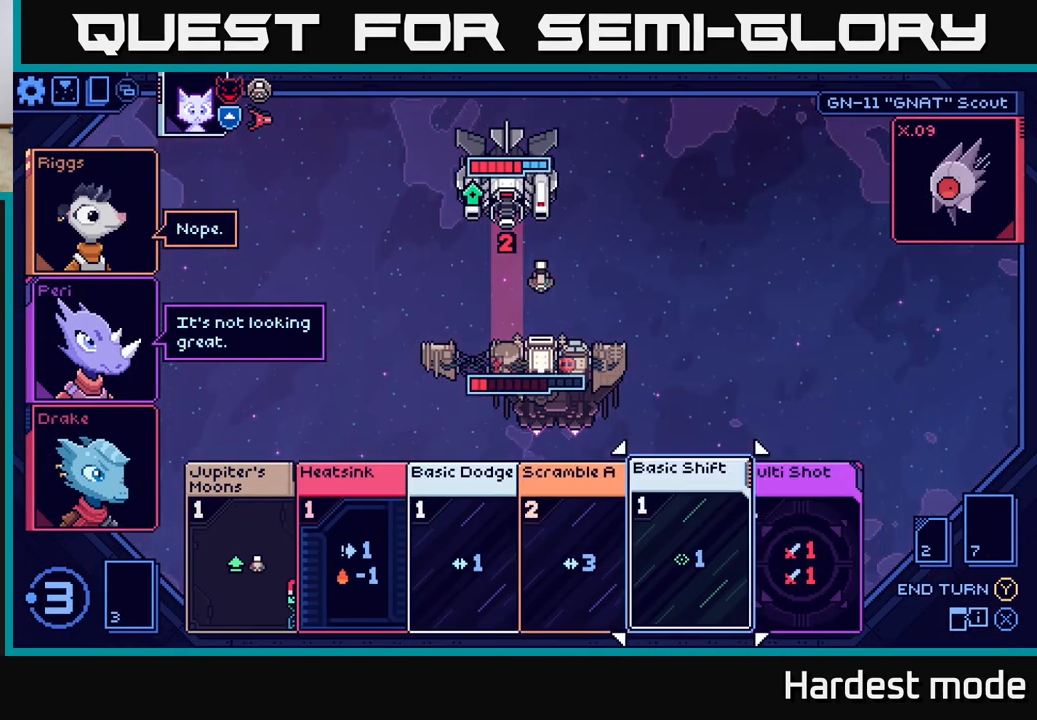
{"buttons": [], "left_stick": "left", "right_stick": "center", "events": [[383, "left_stick", "left"]]}
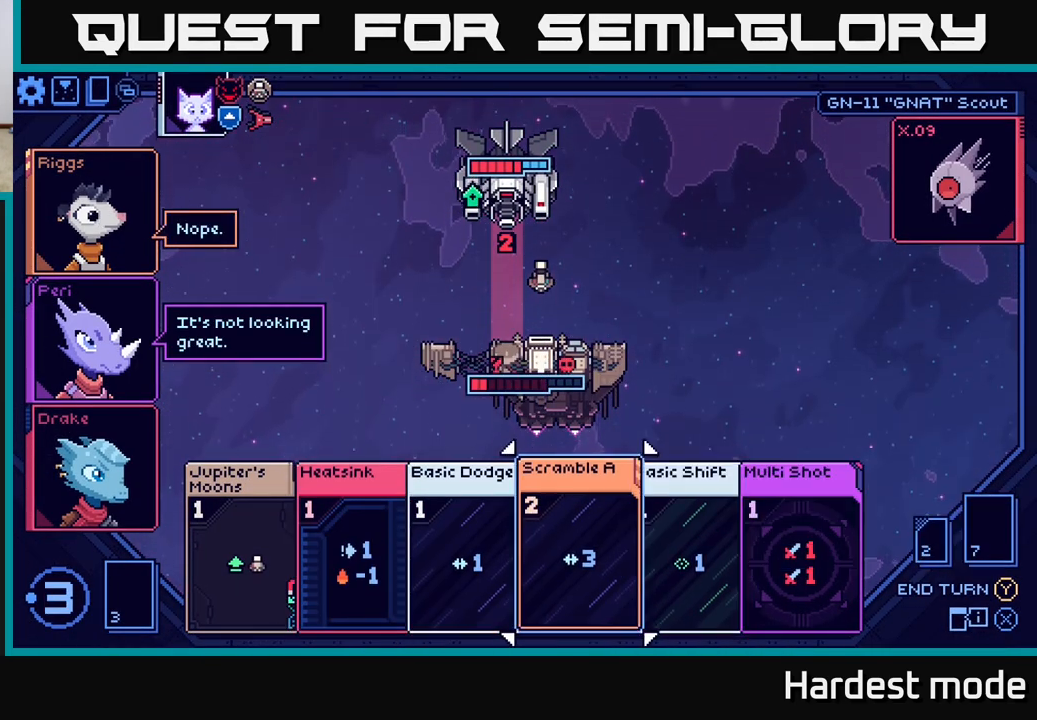
{"buttons": [], "left_stick": "center", "right_stick": "center", "events": [[50, "left_stick", "center"], [283, "left_stick", "left"], [433, "left_stick", "center"]]}
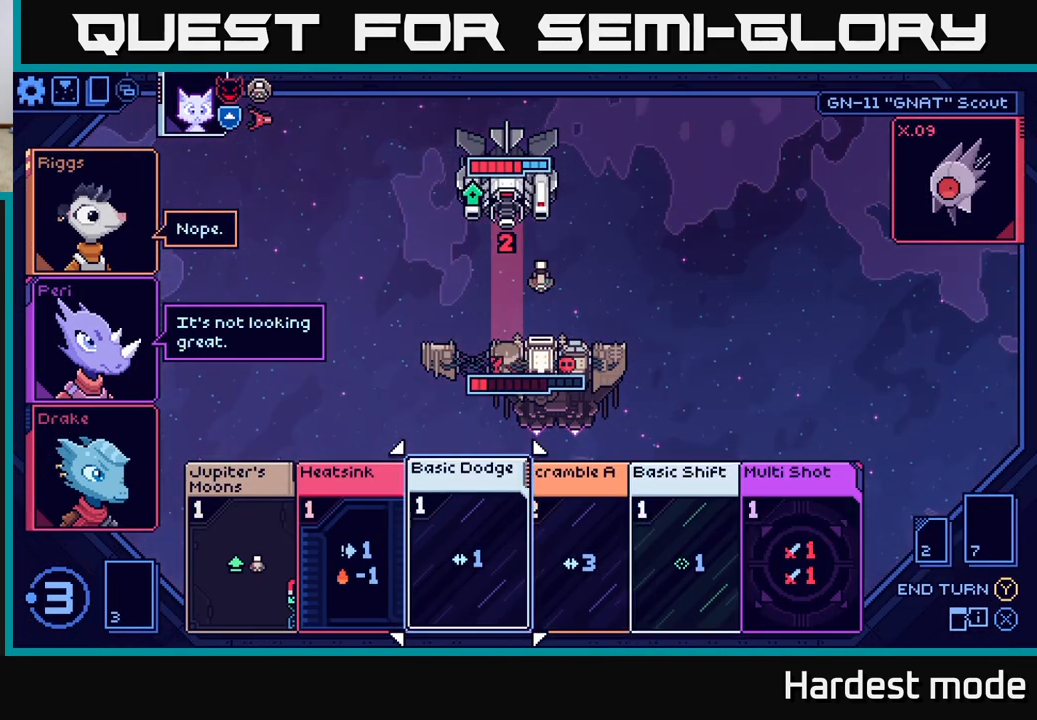
{"buttons": [], "left_stick": "right", "right_stick": "center", "events": [[117, "left_stick", "right"], [300, "left_stick", "center"], [467, "left_stick", "right"]]}
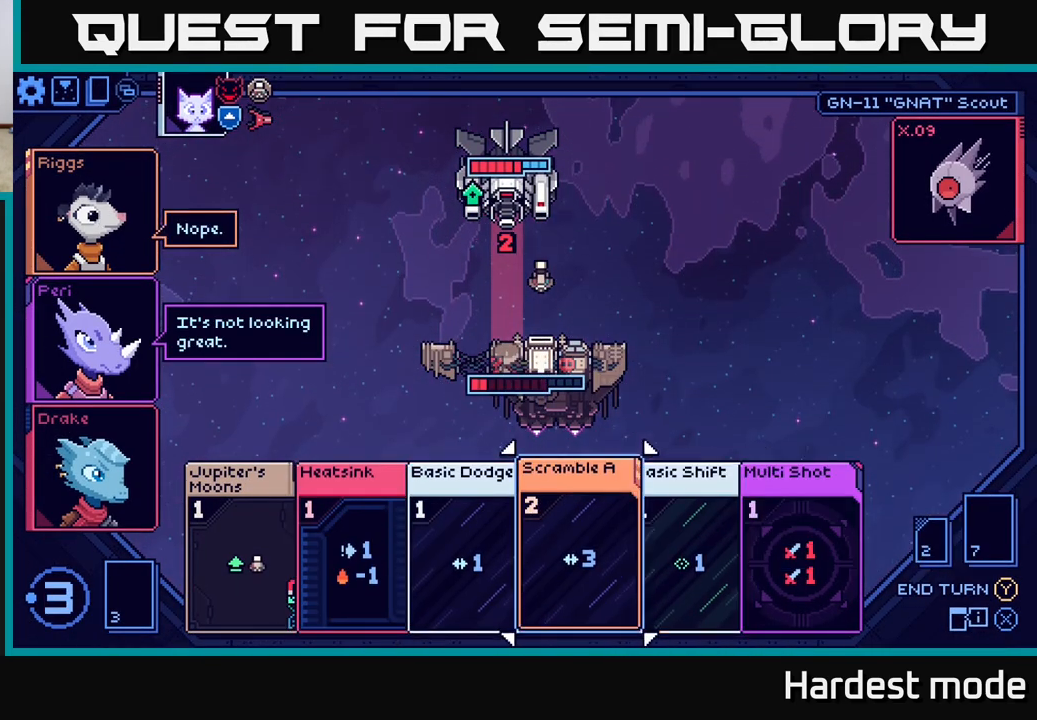
{"buttons": [], "left_stick": "right", "right_stick": "center", "events": [[150, "left_stick", "center"], [500, "left_stick", "right"]]}